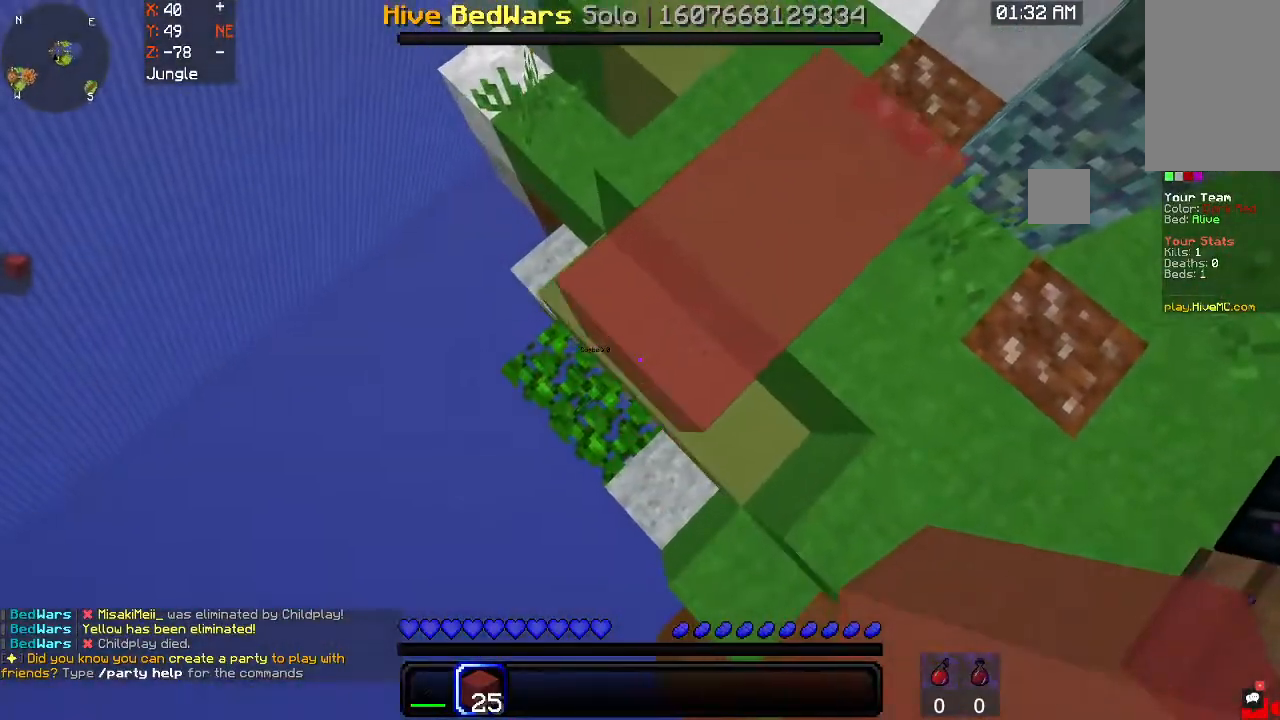
Gameplay with keyboard and mouse; each line is a JSON object with the keys and mouse buttons held at the frame after it. "events" lists presses ("down") and releases ("up") of "a", "d", "s", "space", "w", "mouse_left" and "mouse_right" between this image and that frame as [ms after this image, input, new state], when the widget could be followed in between. "mouse_left", "mouse_right" = the "left", "right" buttons of the "mouse" list. No other keys are recorded. Fast repeated clicks can show as one long hold. Mouse movement is not recorded.
{"keys": ["a", "s"], "mouse": ["right"], "events": []}
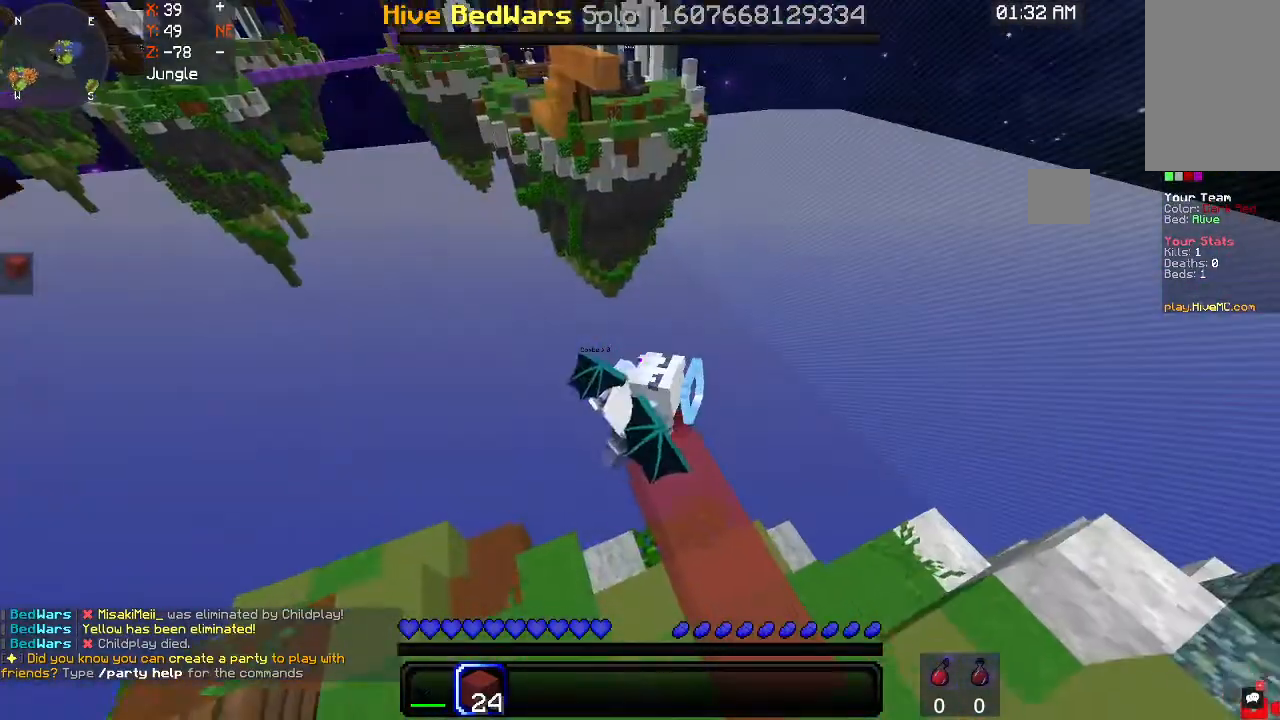
{"keys": ["a", "s"], "mouse": ["right"], "events": []}
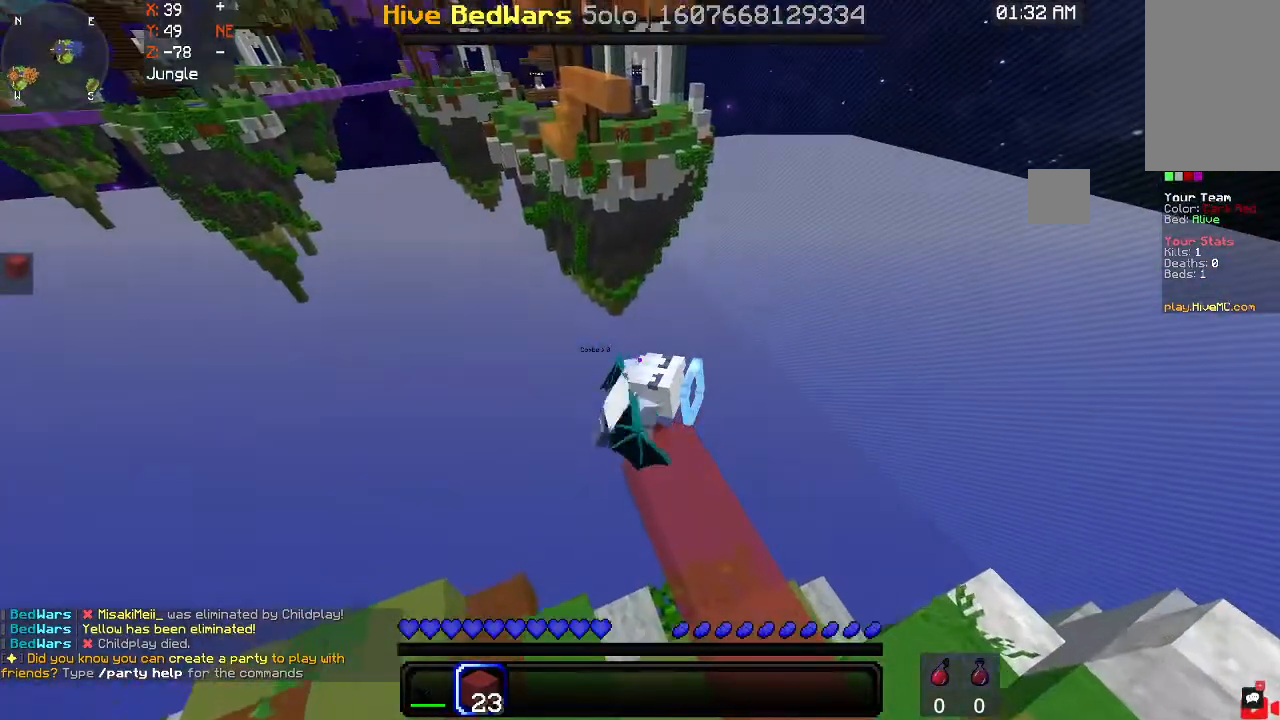
{"keys": ["a", "s"], "mouse": ["right"], "events": []}
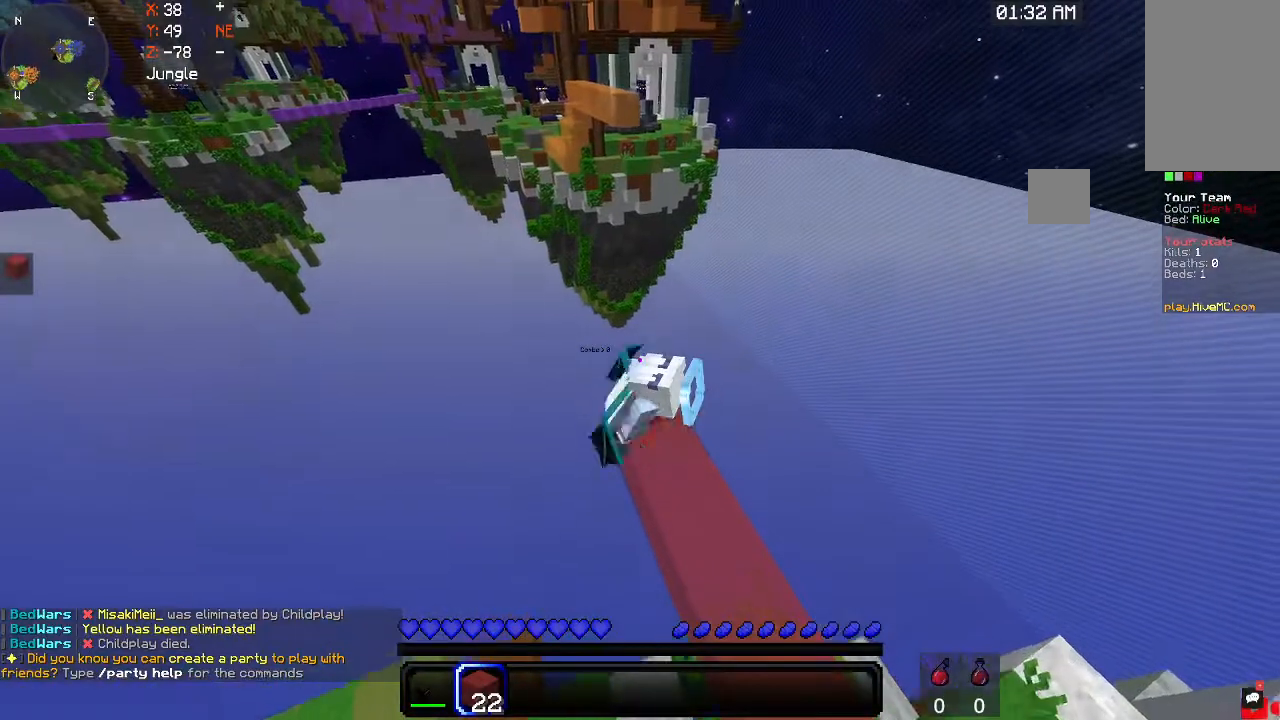
{"keys": ["a", "s"], "mouse": ["right"], "events": []}
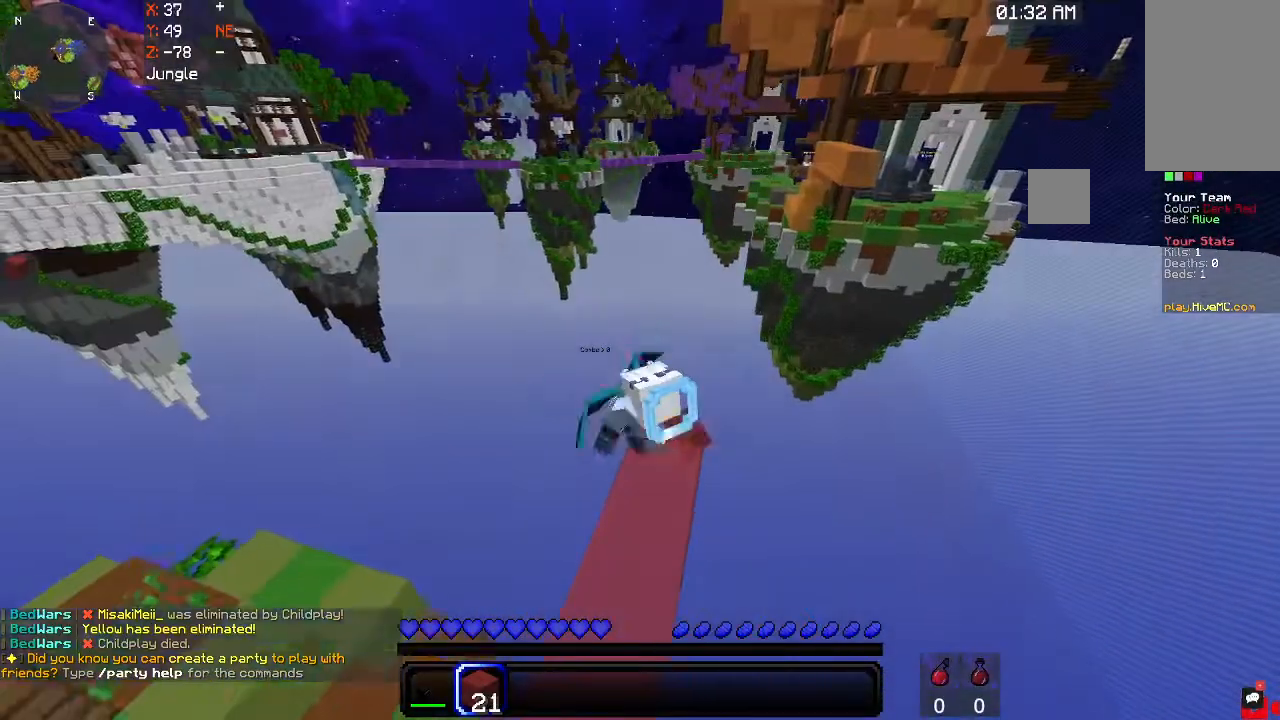
{"keys": ["a", "s"], "mouse": ["right"], "events": []}
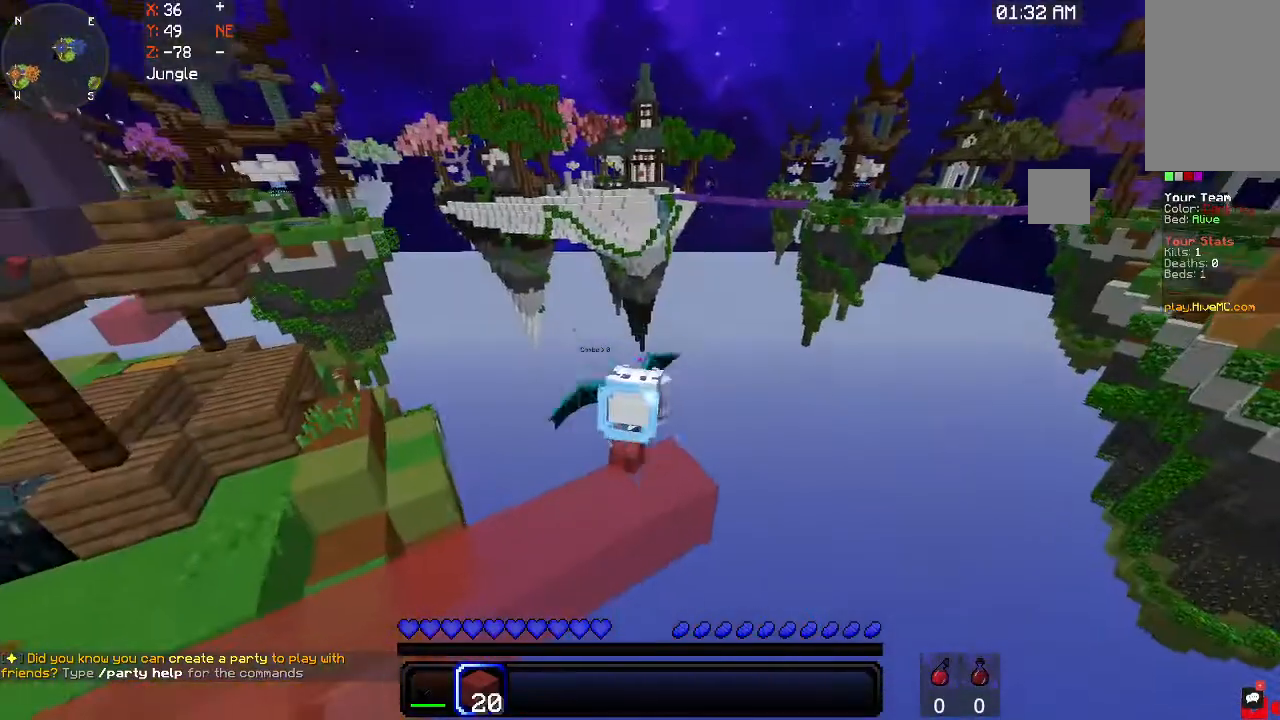
{"keys": ["a", "s"], "mouse": ["right"], "events": []}
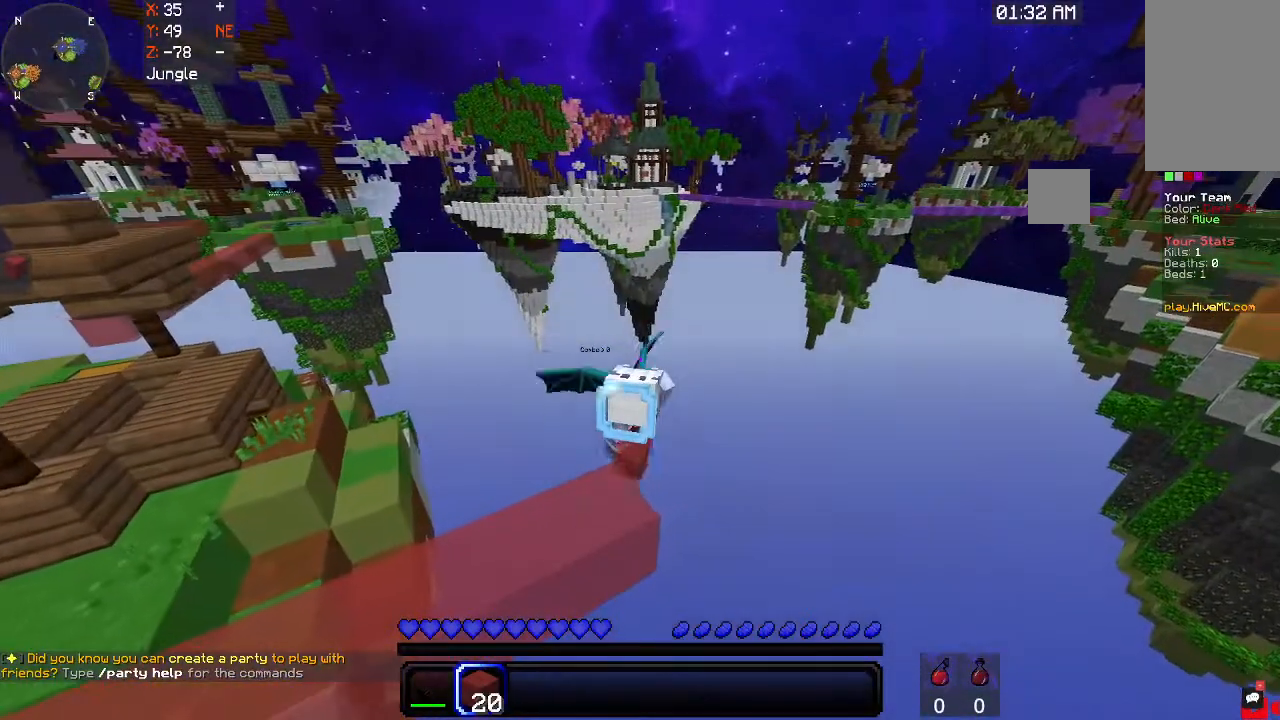
{"keys": ["a", "s"], "mouse": ["right"], "events": []}
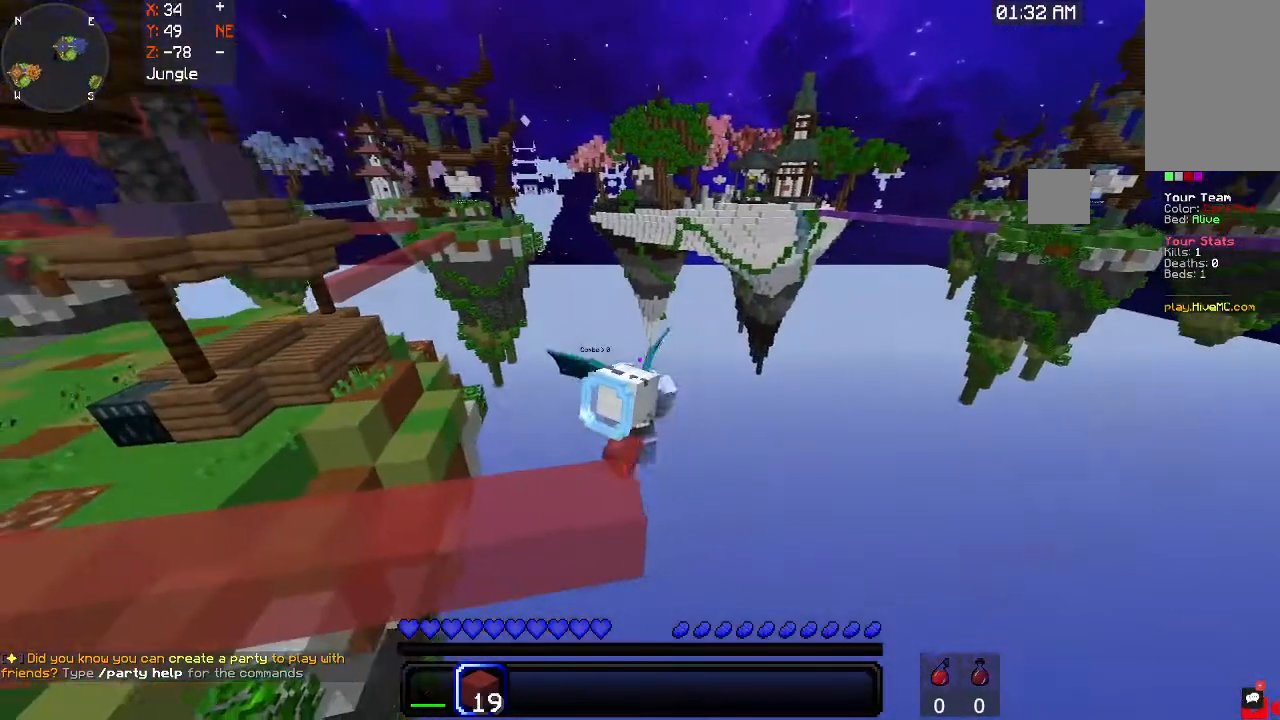
{"keys": ["a", "s"], "mouse": ["right"], "events": []}
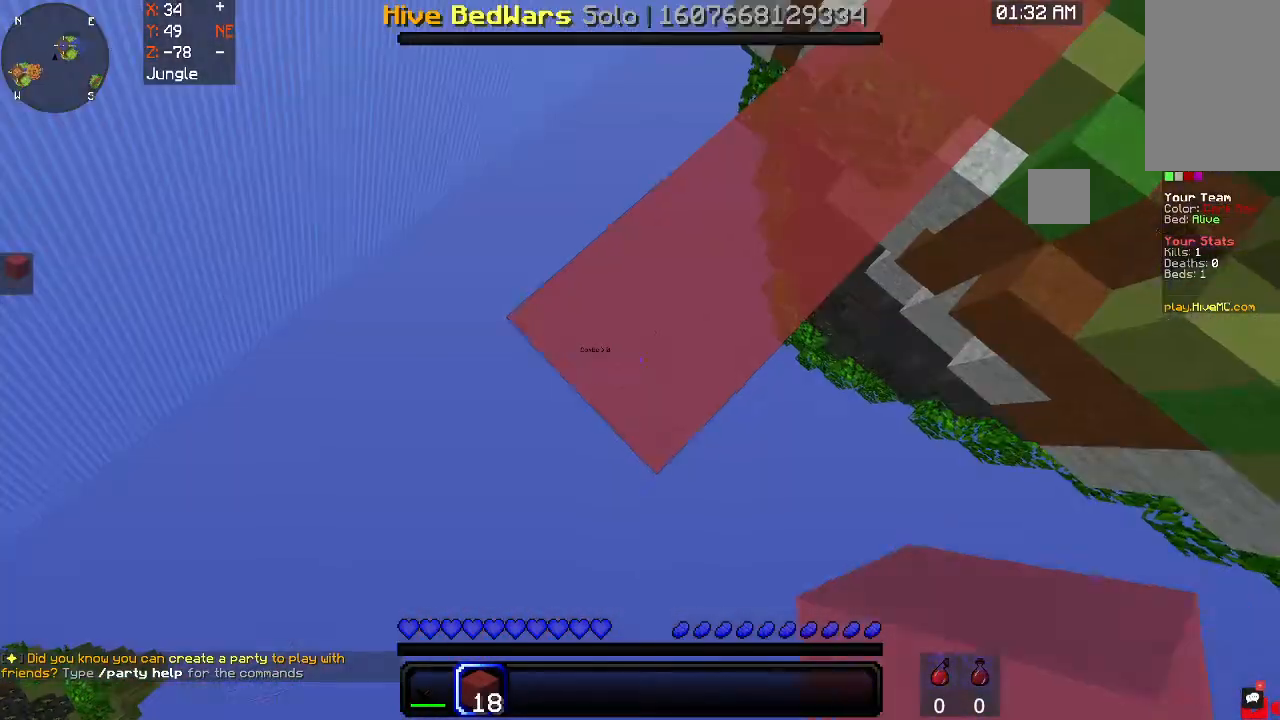
{"keys": ["a", "s"], "mouse": ["right"], "events": []}
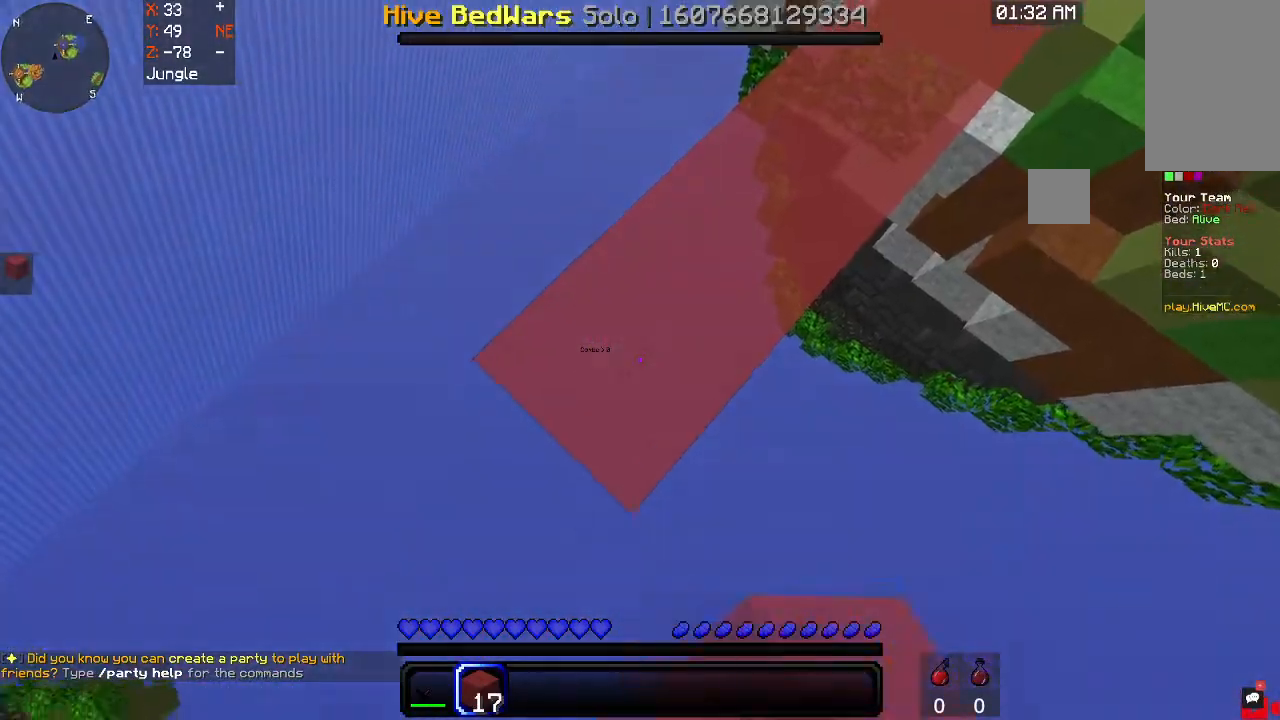
{"keys": ["a", "s"], "mouse": ["right"], "events": []}
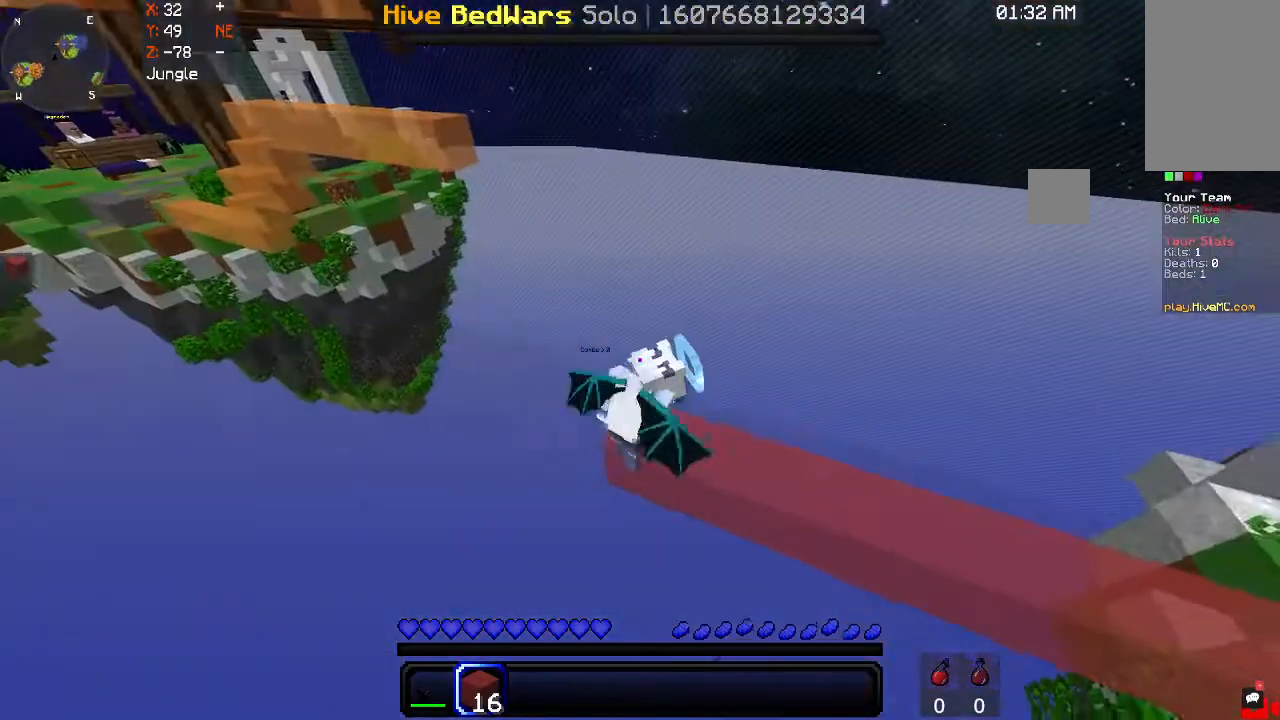
{"keys": ["a", "s"], "mouse": ["right"], "events": []}
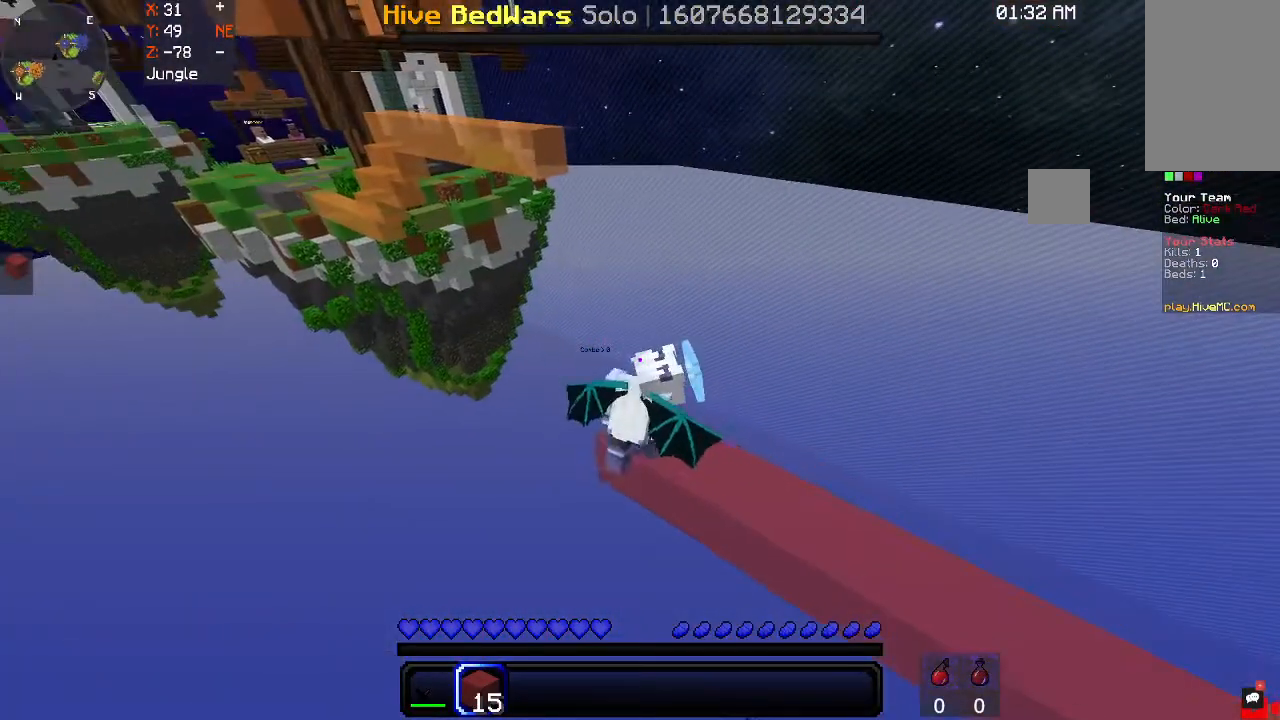
{"keys": ["a", "s"], "mouse": ["right"], "events": []}
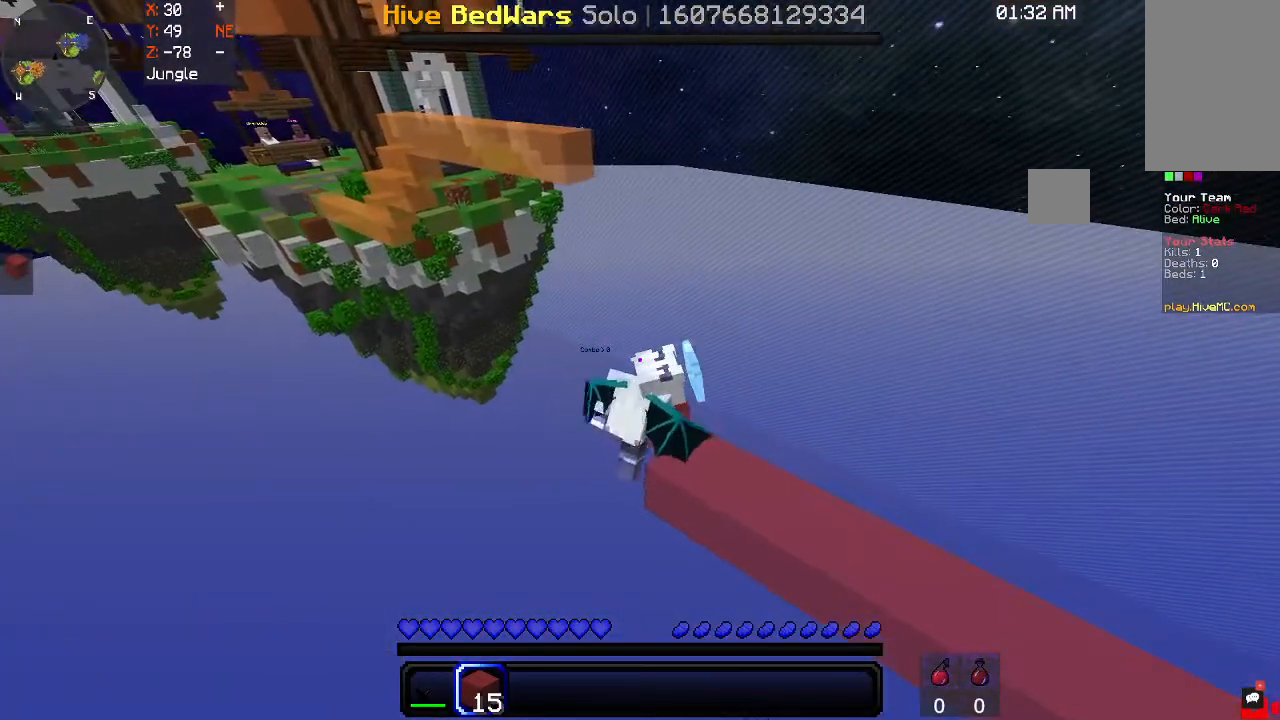
{"keys": ["a", "s"], "mouse": ["right"], "events": []}
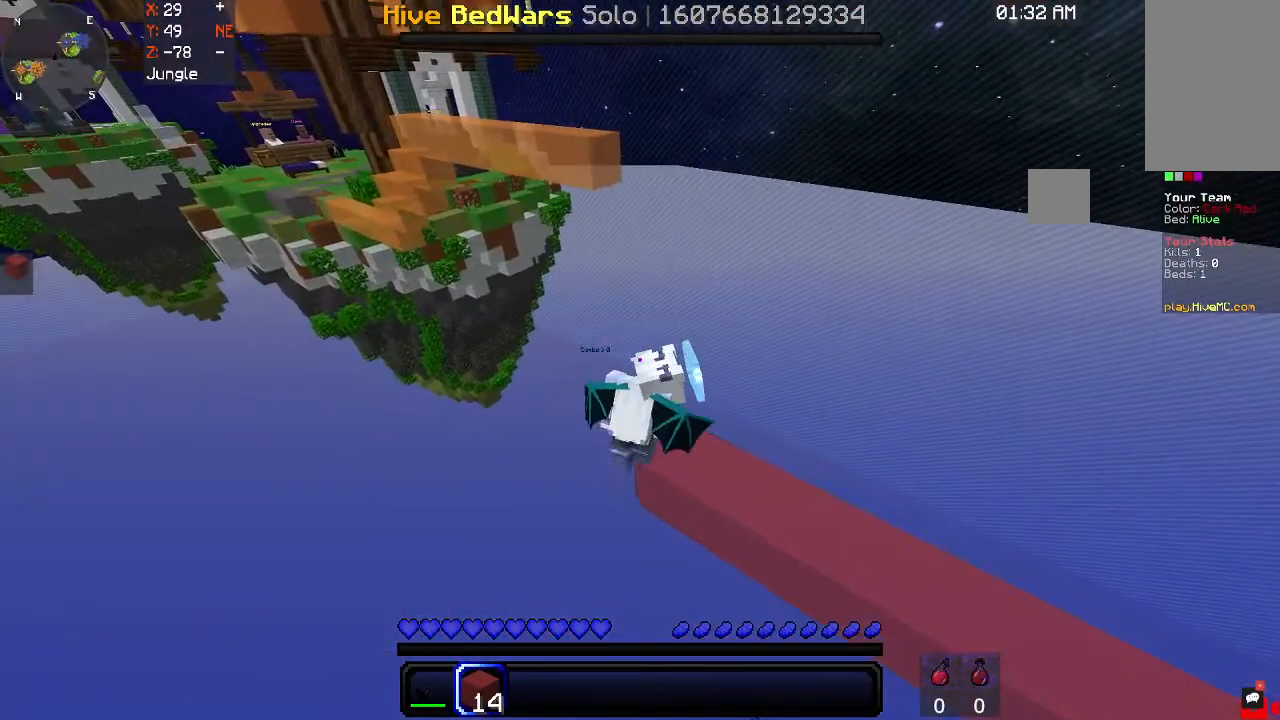
{"keys": ["a"], "mouse": ["right"], "events": [[400, "s", "up"]]}
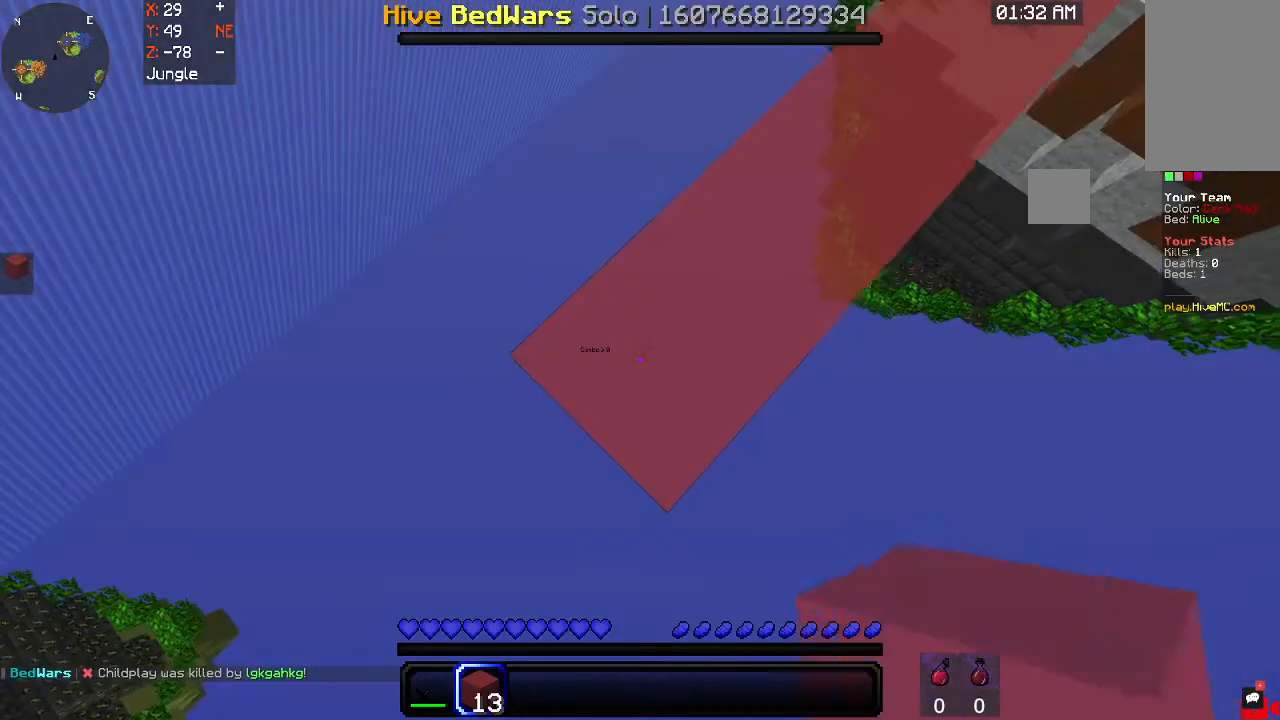
{"keys": ["a", "s"], "mouse": ["right"], "events": [[300, "s", "down"]]}
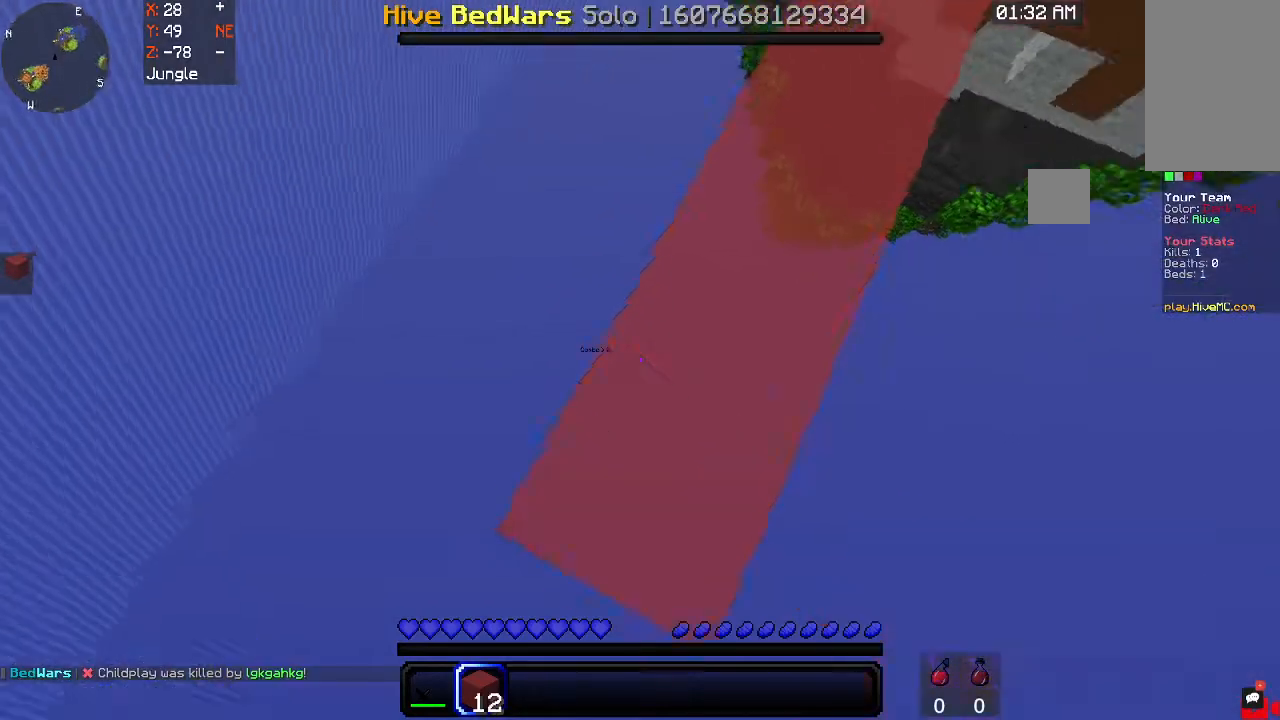
{"keys": ["a", "s"], "mouse": ["right"], "events": []}
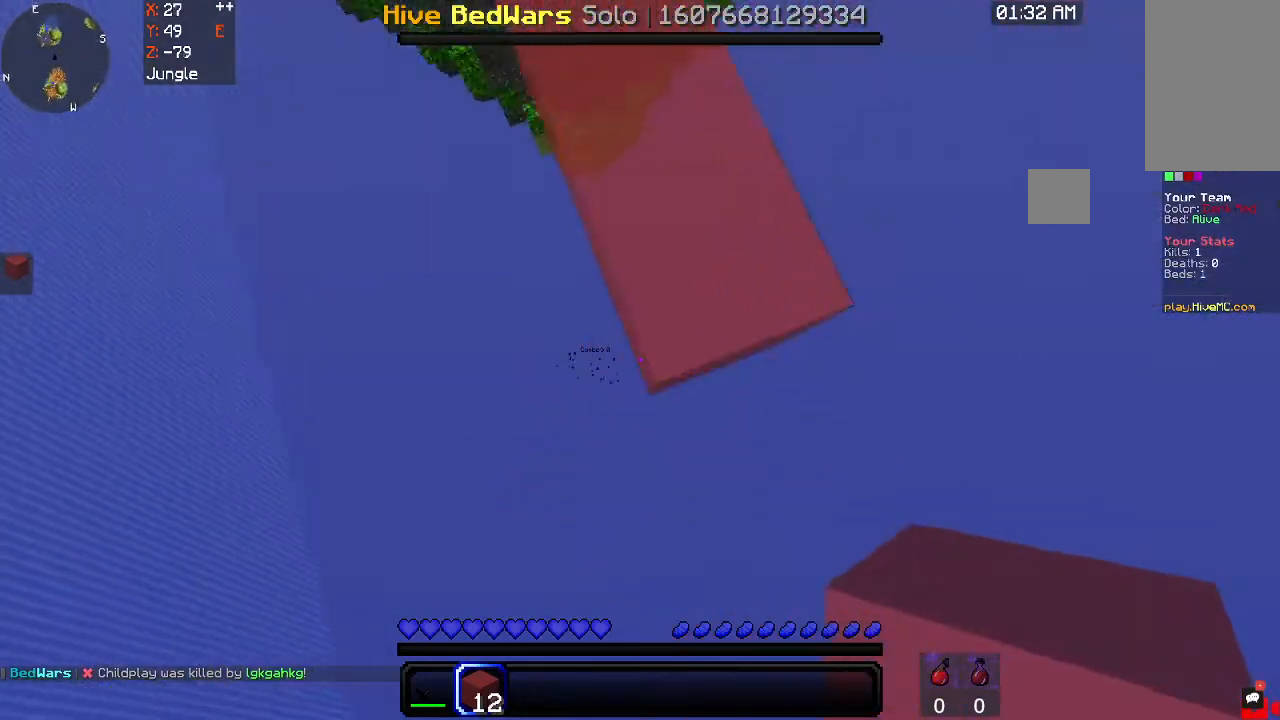
{"keys": ["s"], "mouse": ["right"]}
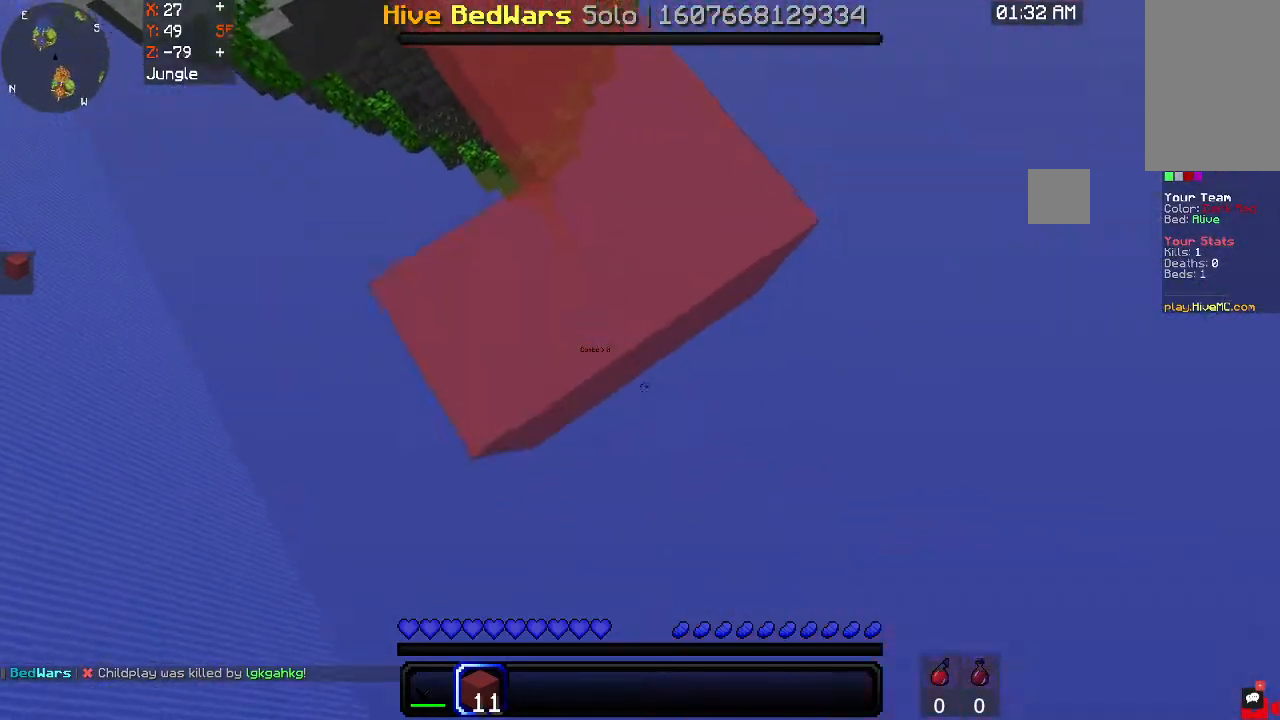
{"keys": ["w"], "mouse": [], "events": [[100, "s", "up"], [300, "mouse_right", "up"], [333, "w", "down"]]}
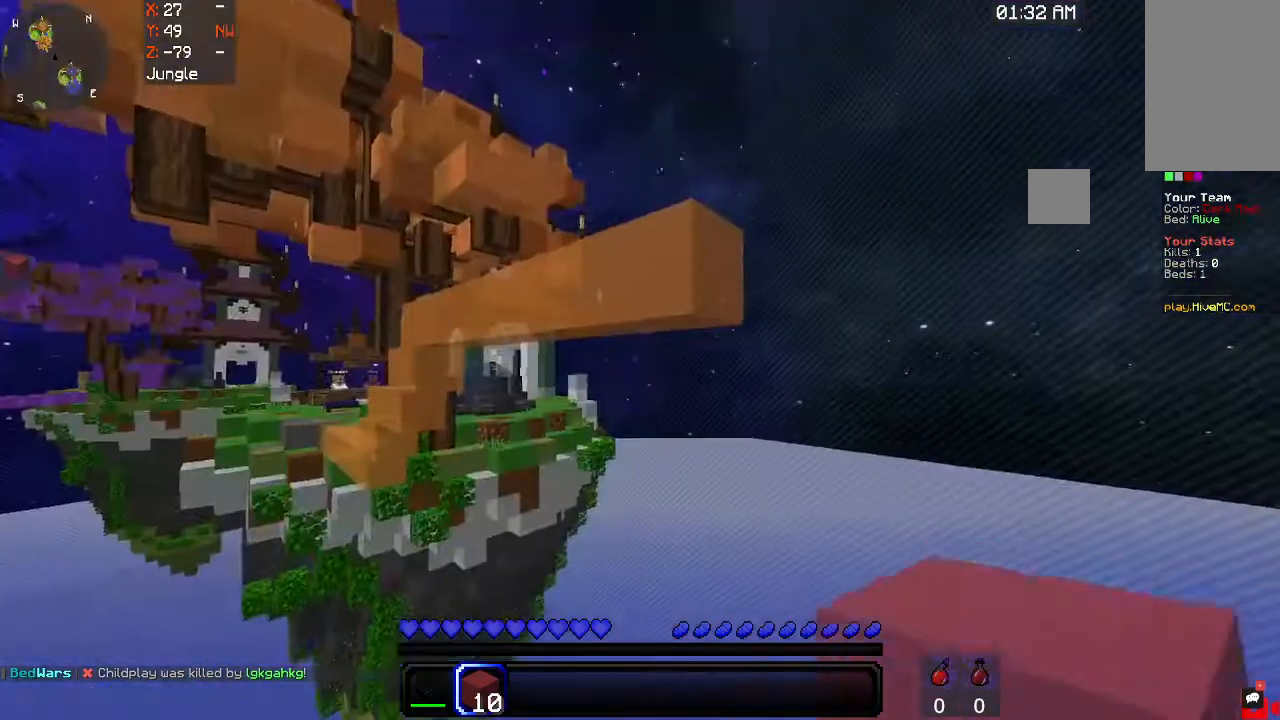
{"keys": ["d", "s"], "mouse": ["right"], "events": [[267, "w", "up"], [300, "mouse_right", "down"], [333, "s", "down"], [467, "d", "down"]]}
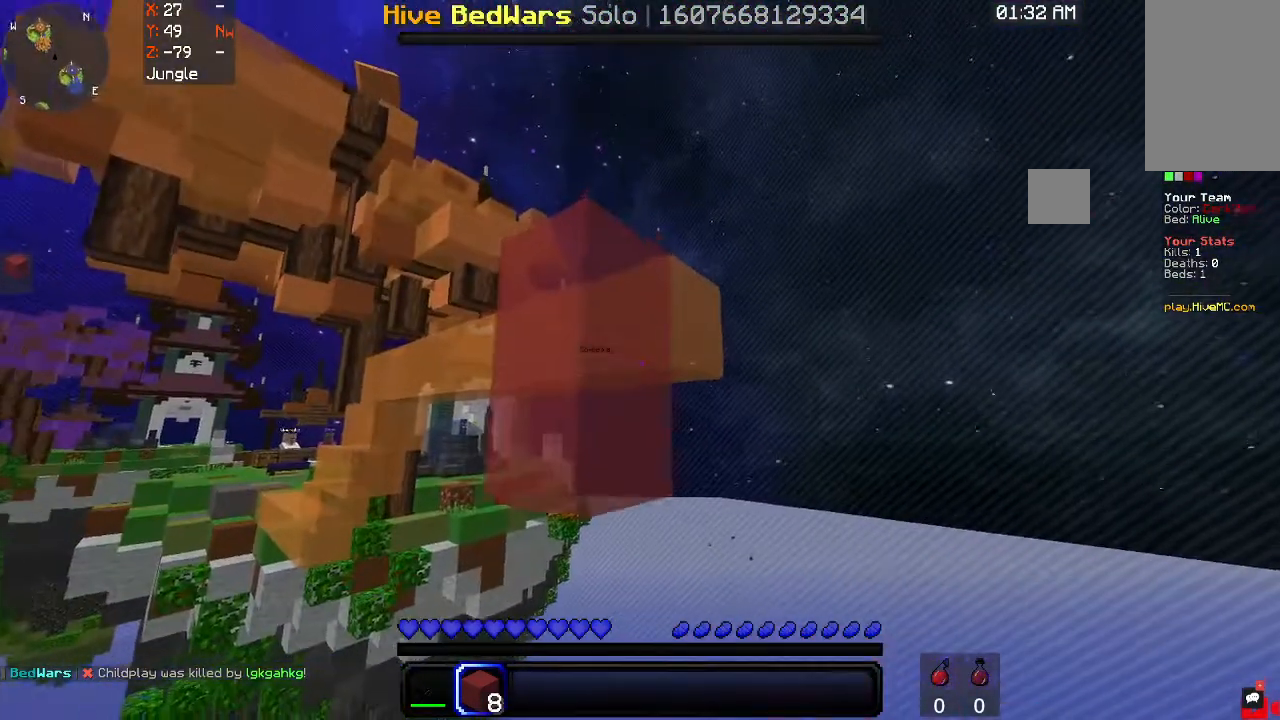
{"keys": ["space"], "mouse": [], "events": [[167, "d", "up"], [200, "s", "up"], [267, "mouse_right", "up"], [333, "space", "down"]]}
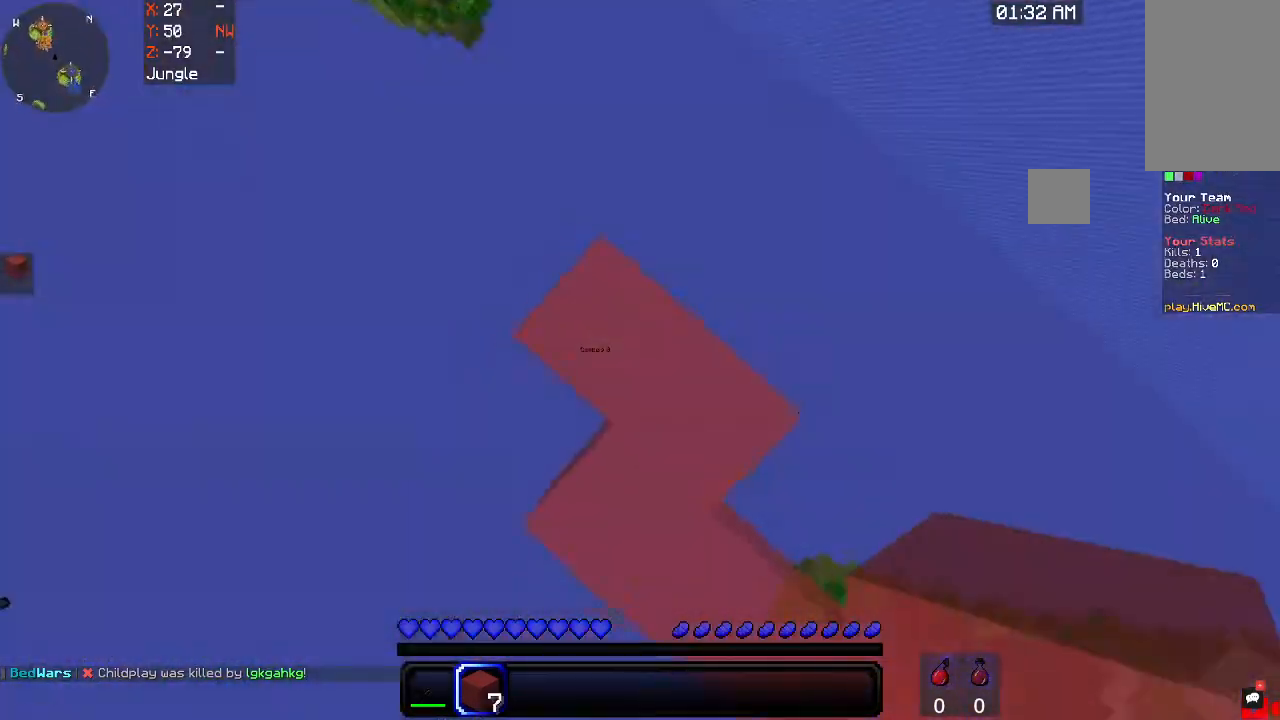
{"keys": ["space"], "mouse": ["right"], "events": [[100, "mouse_right", "down"]]}
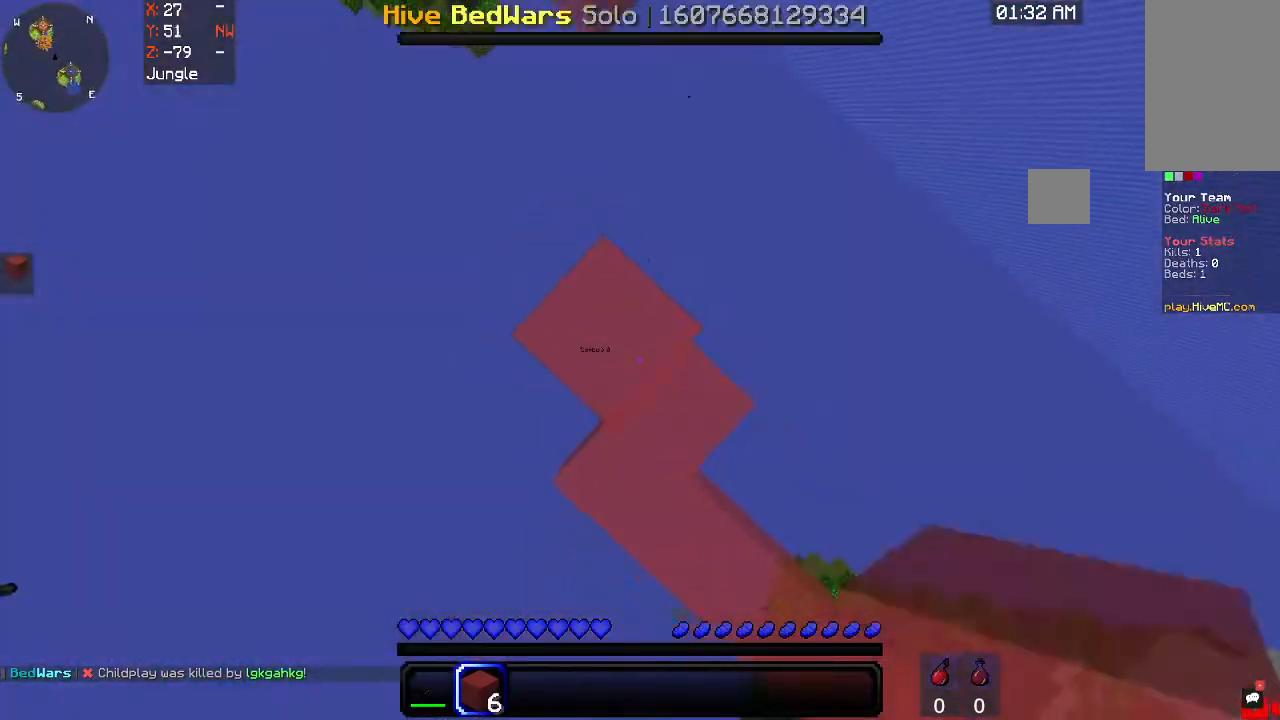
{"keys": ["space", "w"], "mouse": [], "events": [[200, "space", "up"], [300, "mouse_right", "up"], [400, "w", "down"], [467, "space", "down"]]}
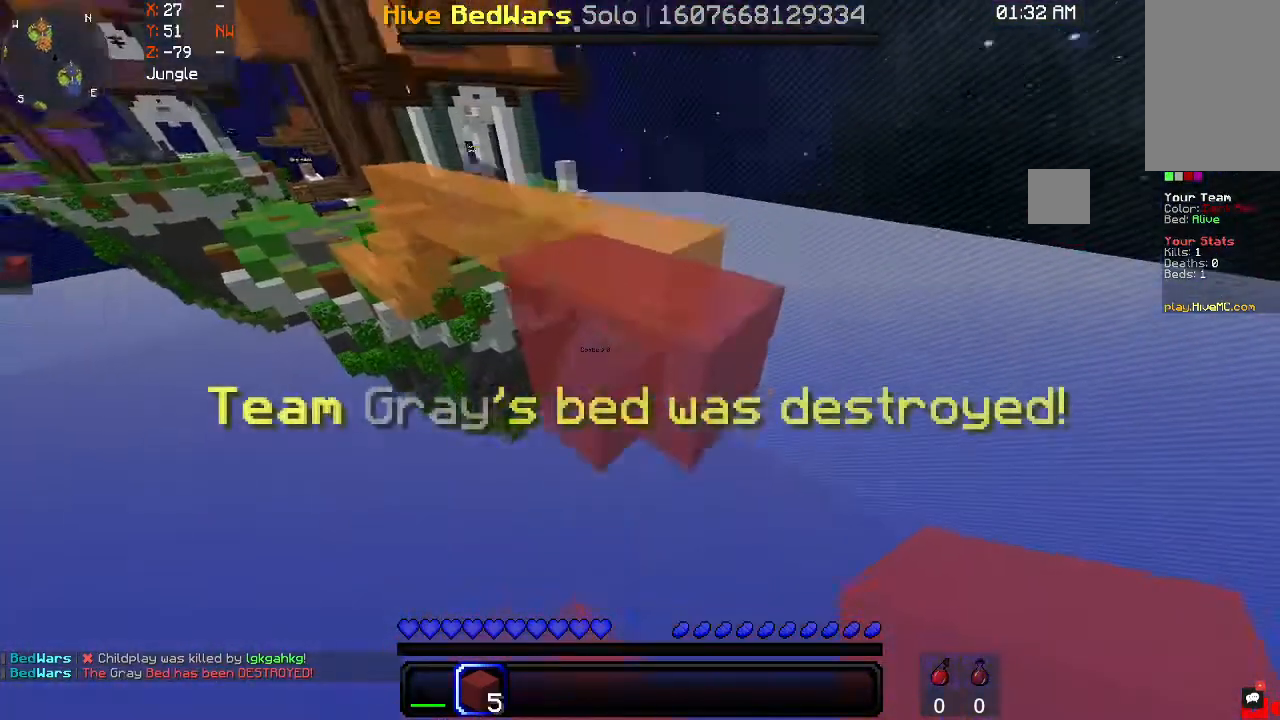
{"keys": ["space", "w"], "mouse": [], "events": [[167, "space", "up"], [433, "space", "down"]]}
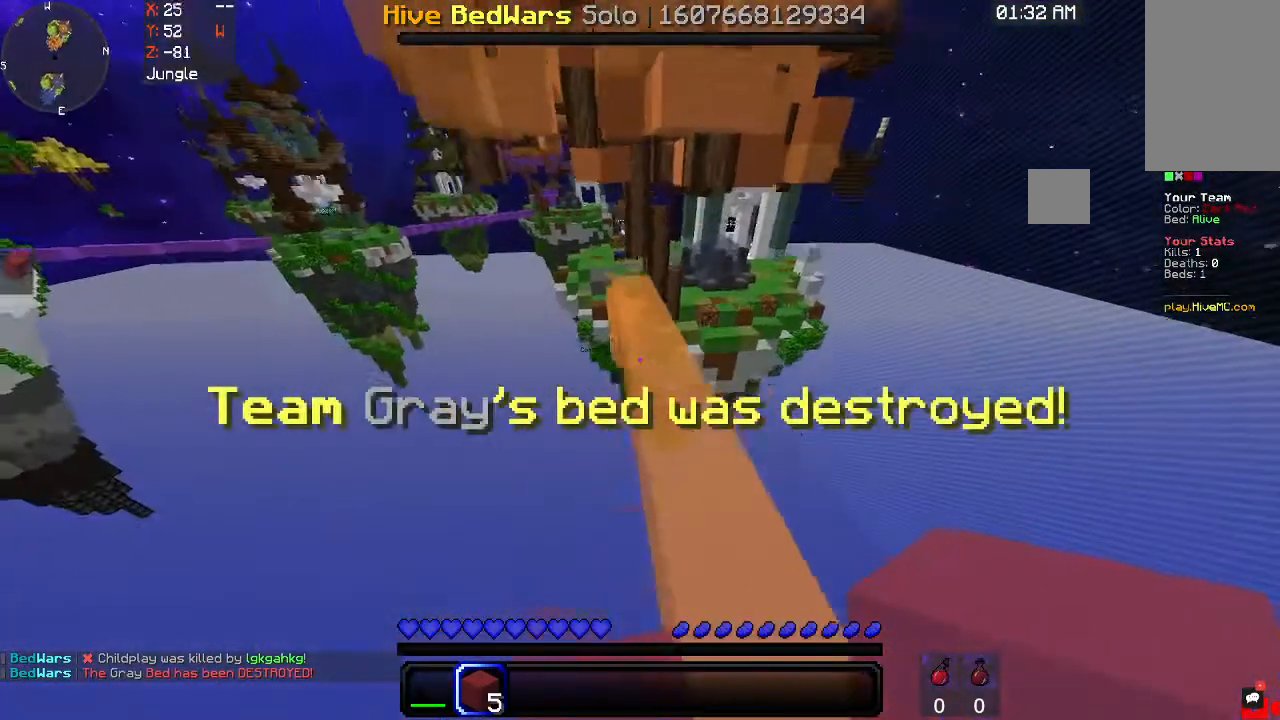
{"keys": ["space", "w"], "mouse": [], "events": [[233, "a", "down"], [500, "a", "up"]]}
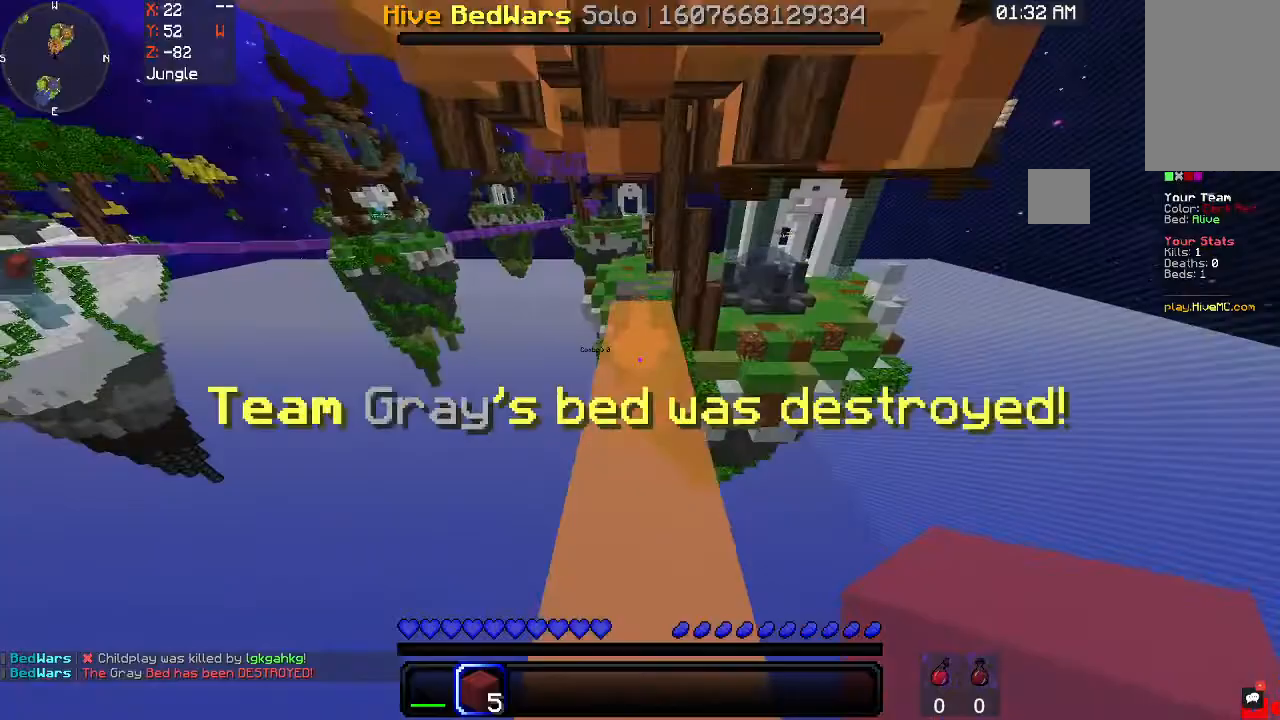
{"keys": ["w"], "mouse": [], "events": [[233, "space", "up"]]}
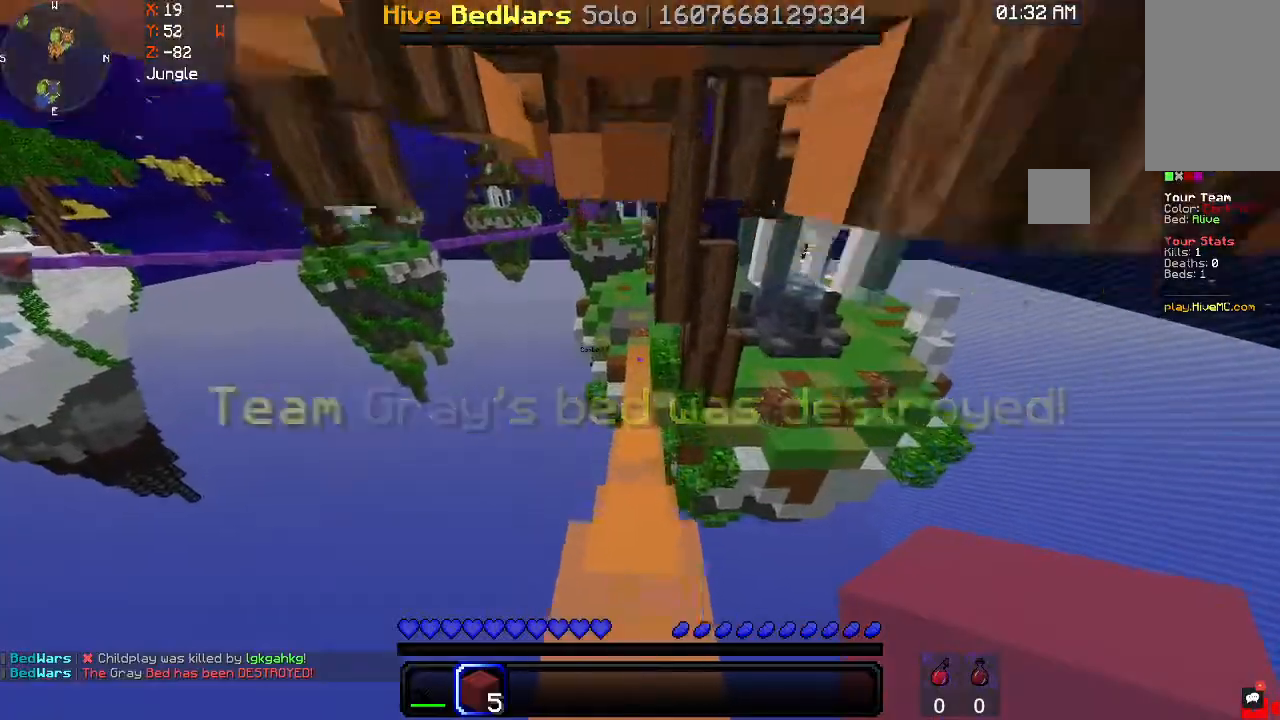
{"keys": ["w"], "mouse": [], "events": []}
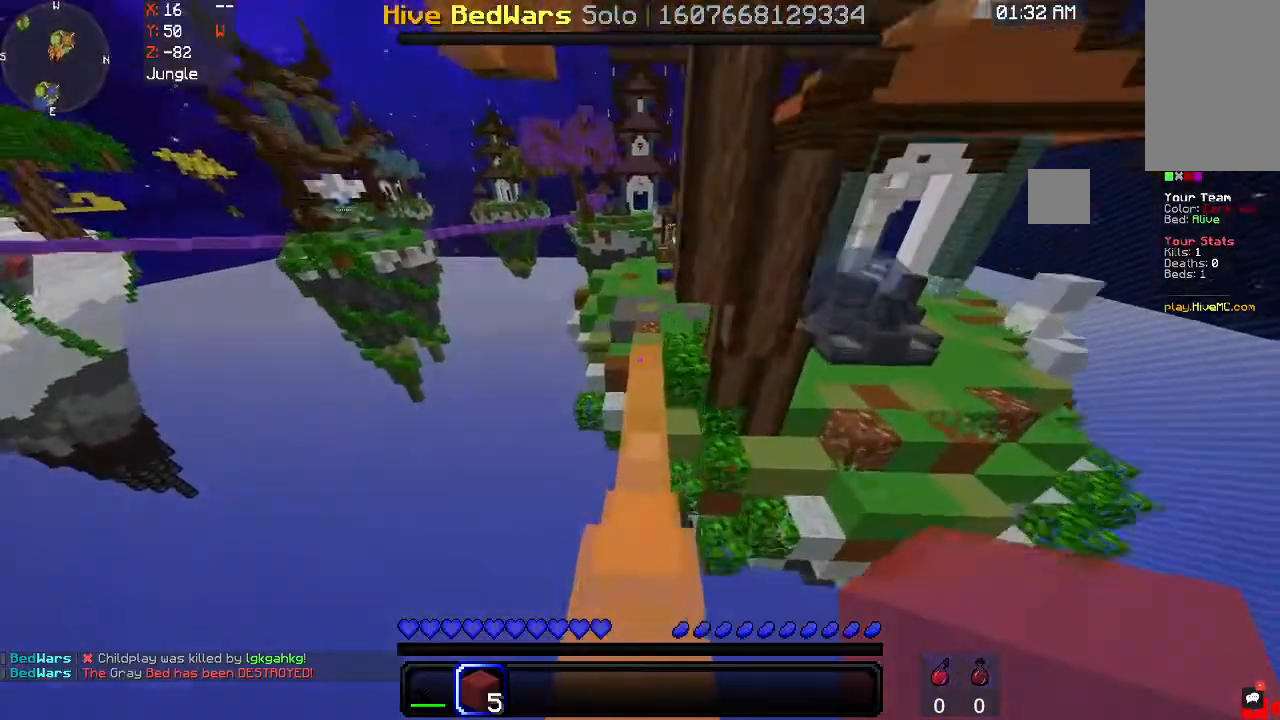
{"keys": ["space", "w"], "mouse": [], "events": [[433, "space", "down"]]}
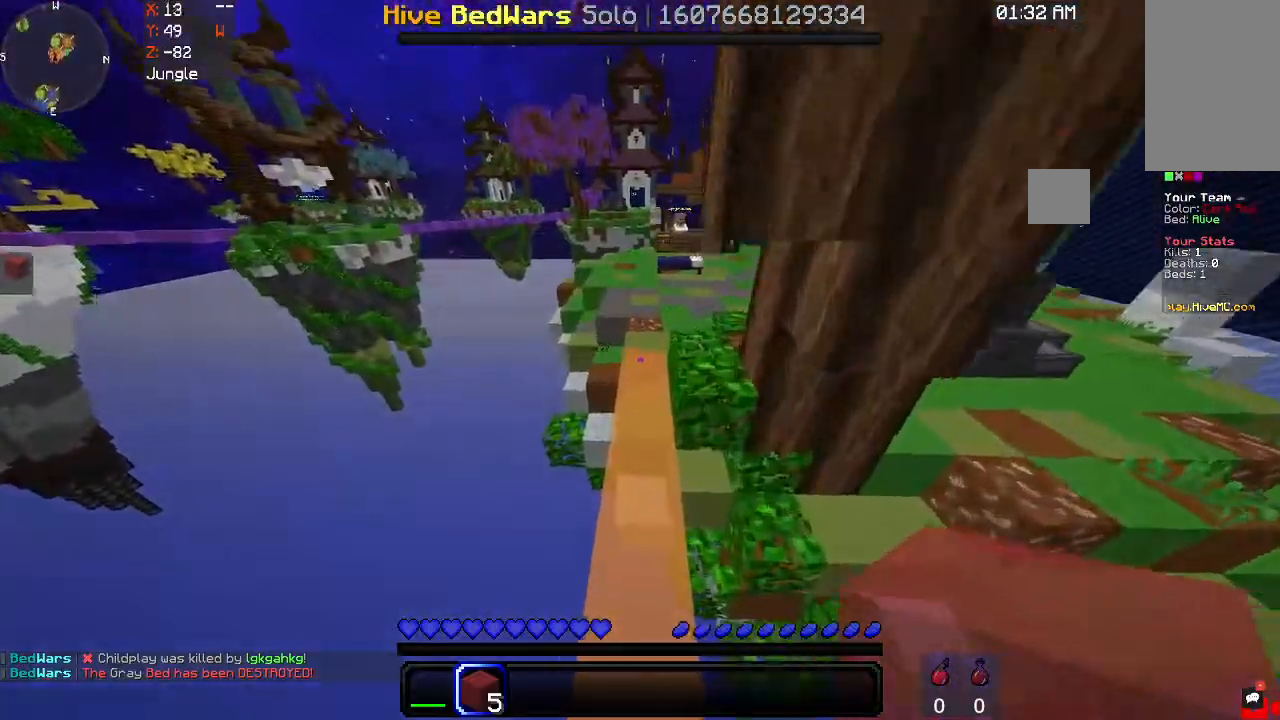
{"keys": ["space", "w"], "mouse": [], "events": []}
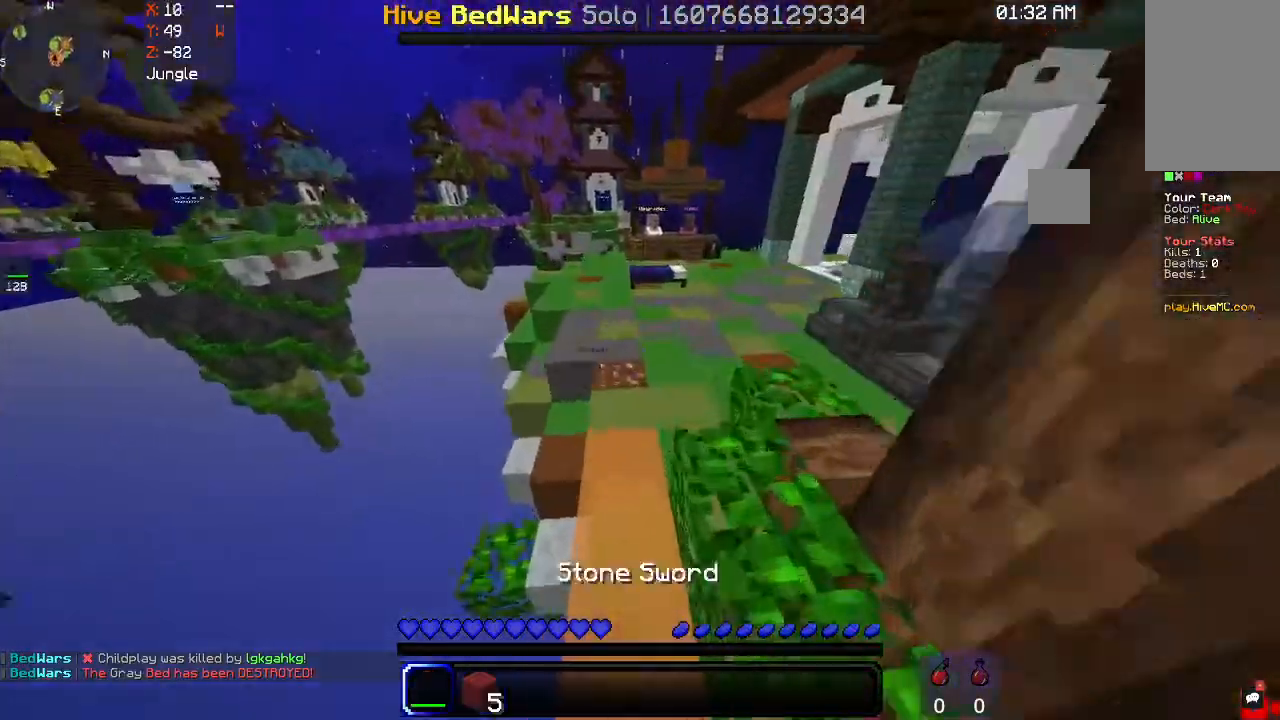
{"keys": ["space", "w"], "mouse": [], "events": []}